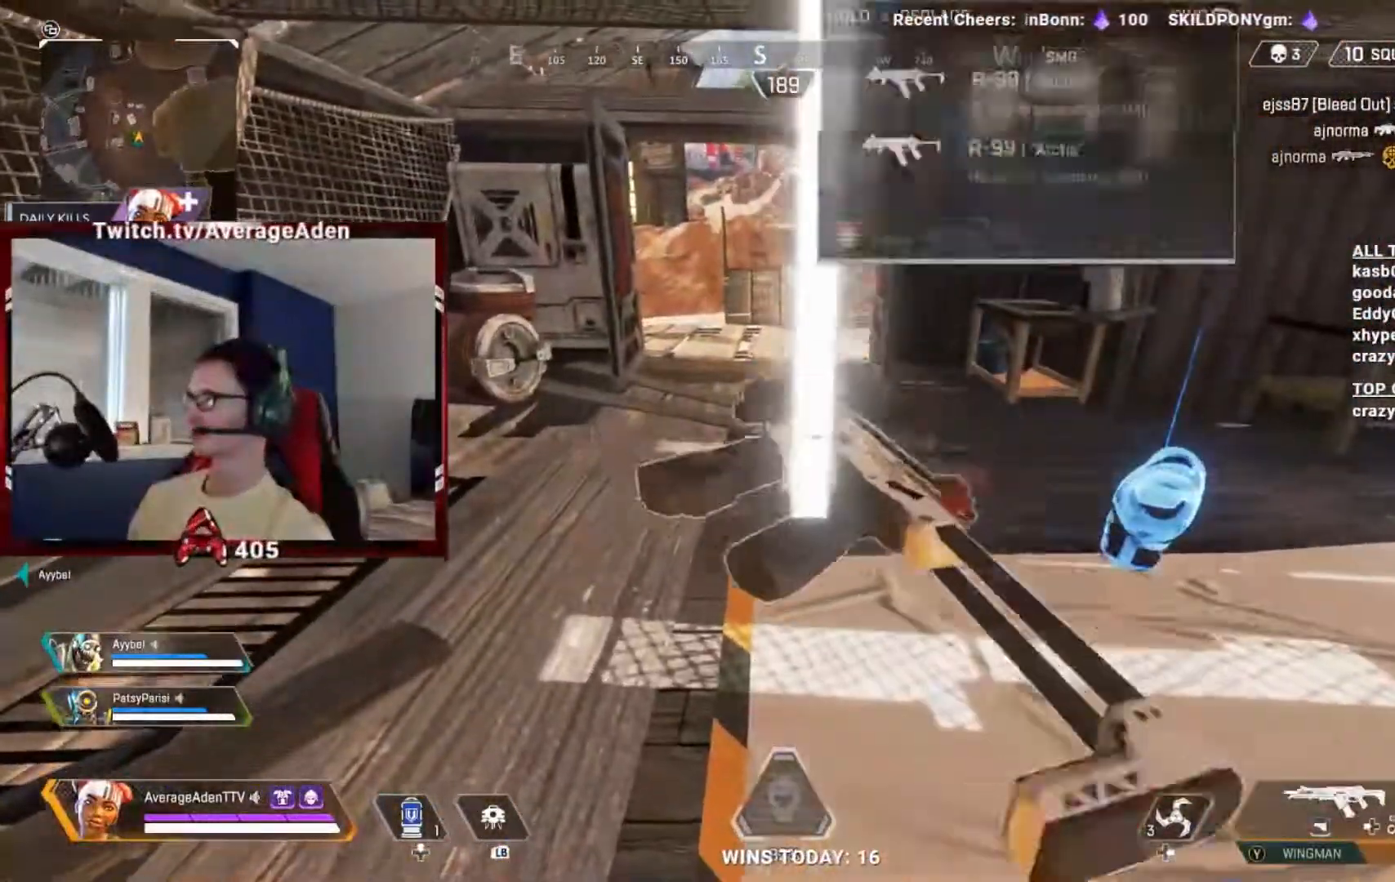
Gameplay with a controller (Xbox layout); each line is a JSON object with the inputs held at the frame after it. "events" lists button and stick changes between this image and that frame as [ms after this image, input, new state], when the widget could be followed in between. Not read: HOME.
{"buttons": [], "left_stick": "center", "right_stick": "left", "events": [[417, "right_stick", "left"]]}
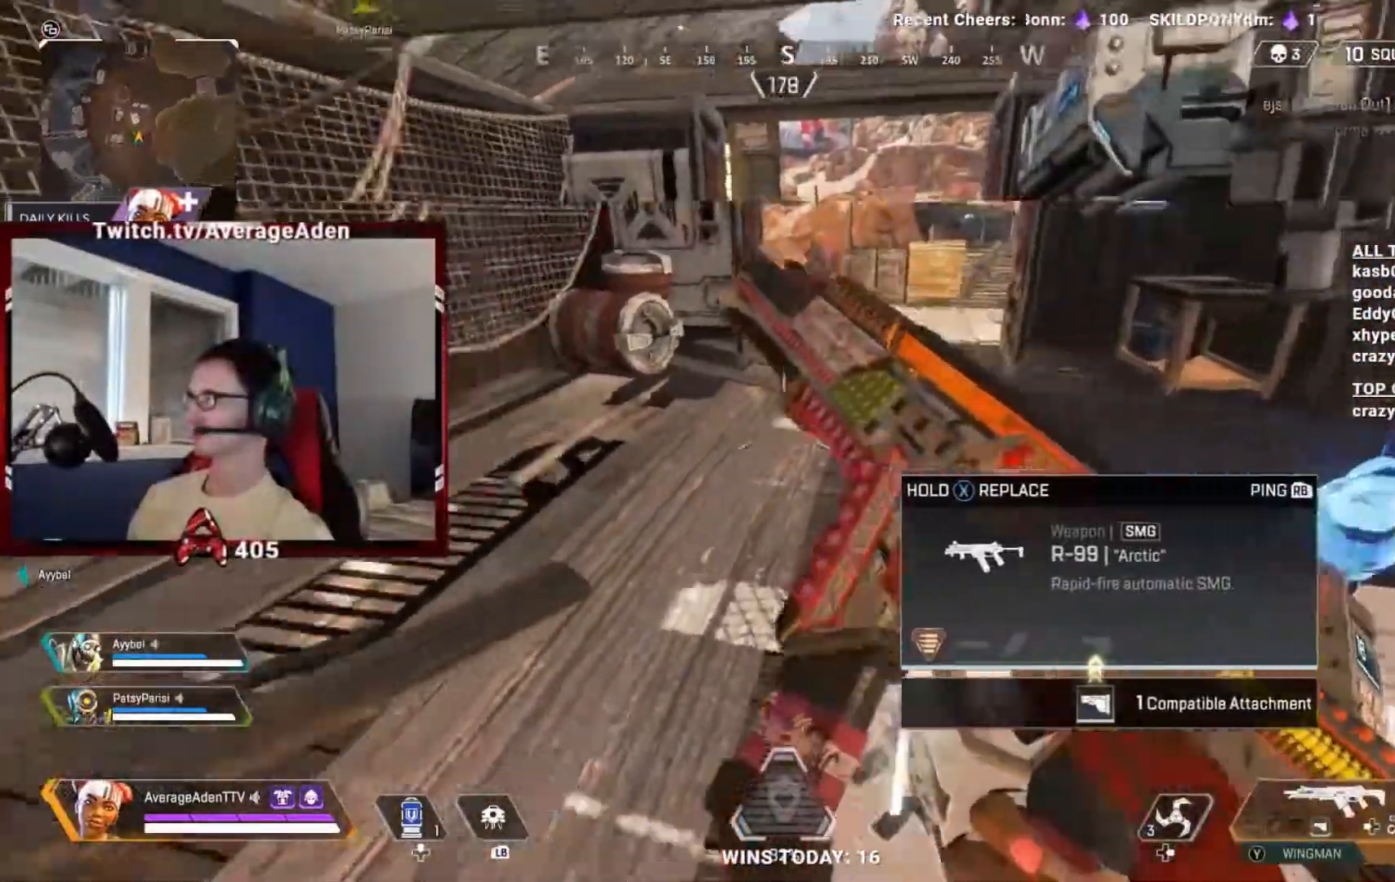
{"buttons": [], "left_stick": "center", "right_stick": "center", "events": [[100, "left_stick", "down"], [400, "right_stick", "center"], [500, "left_stick", "center"]]}
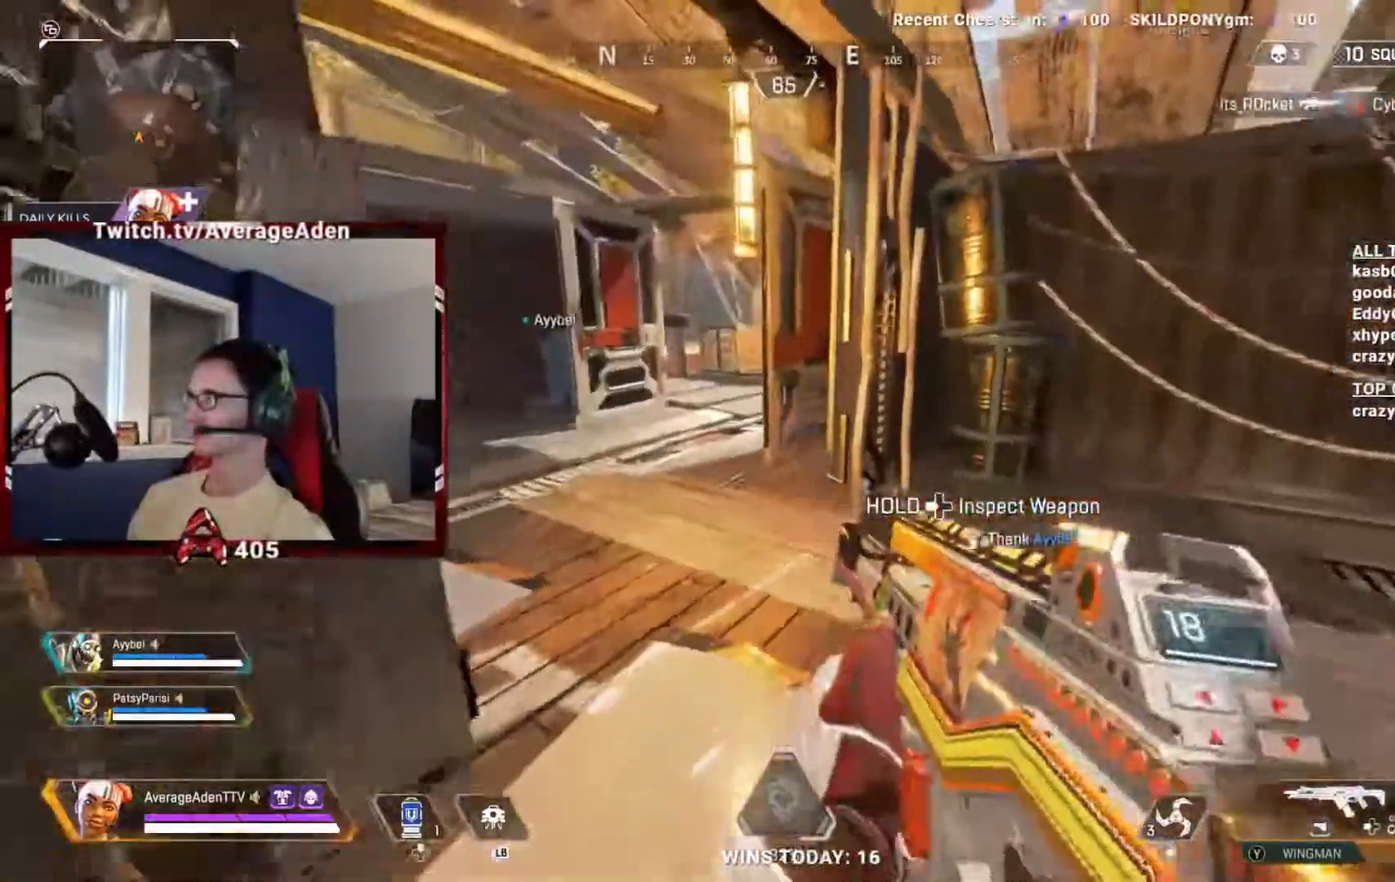
{"buttons": [], "left_stick": "center", "right_stick": "center", "events": []}
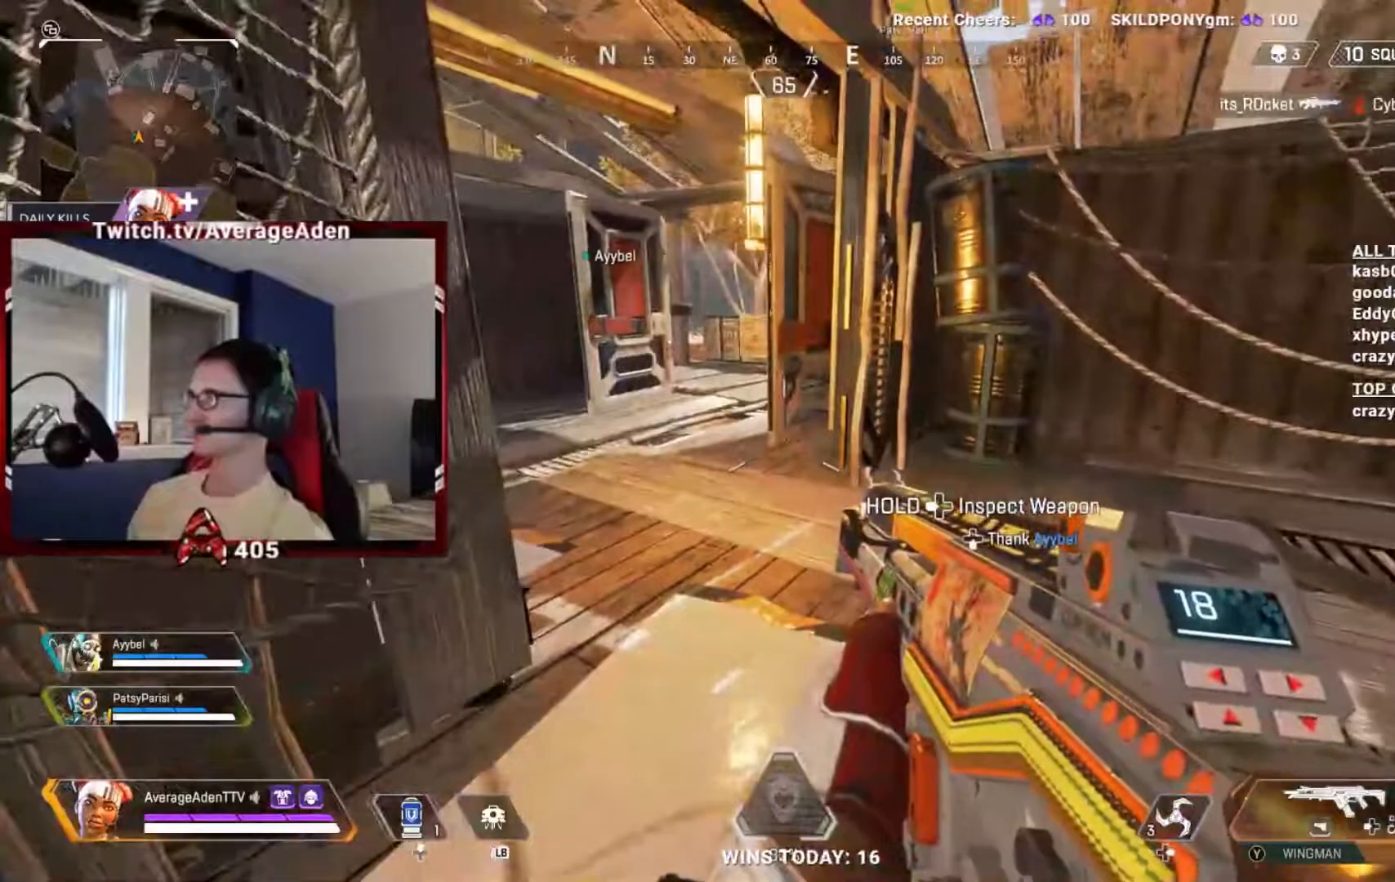
{"buttons": [], "left_stick": "center", "right_stick": "center", "events": []}
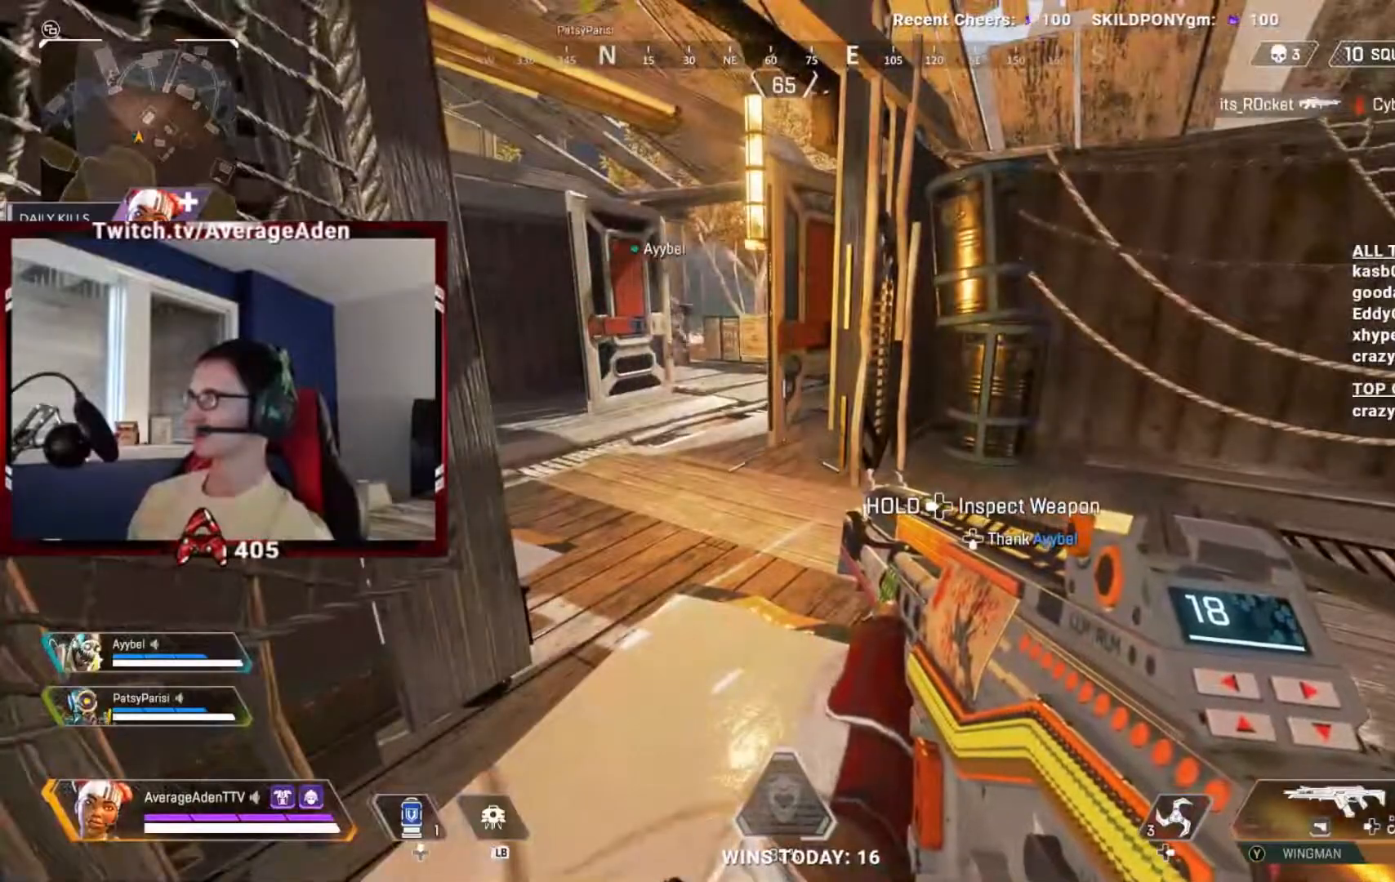
{"buttons": [], "left_stick": "center", "right_stick": "center", "events": []}
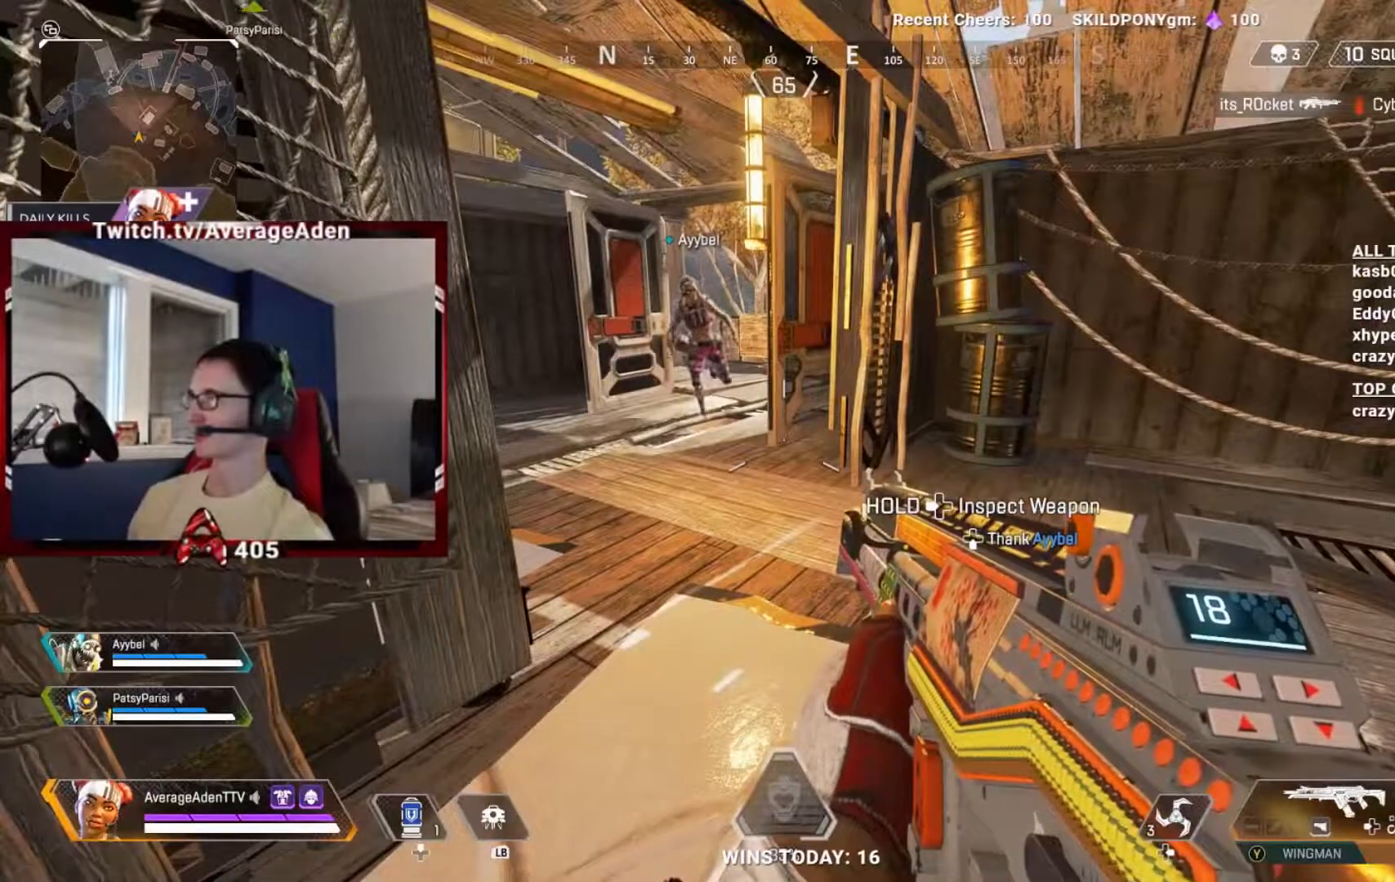
{"buttons": [], "left_stick": "center", "right_stick": "down-right", "events": [[350, "right_stick", "down-right"]]}